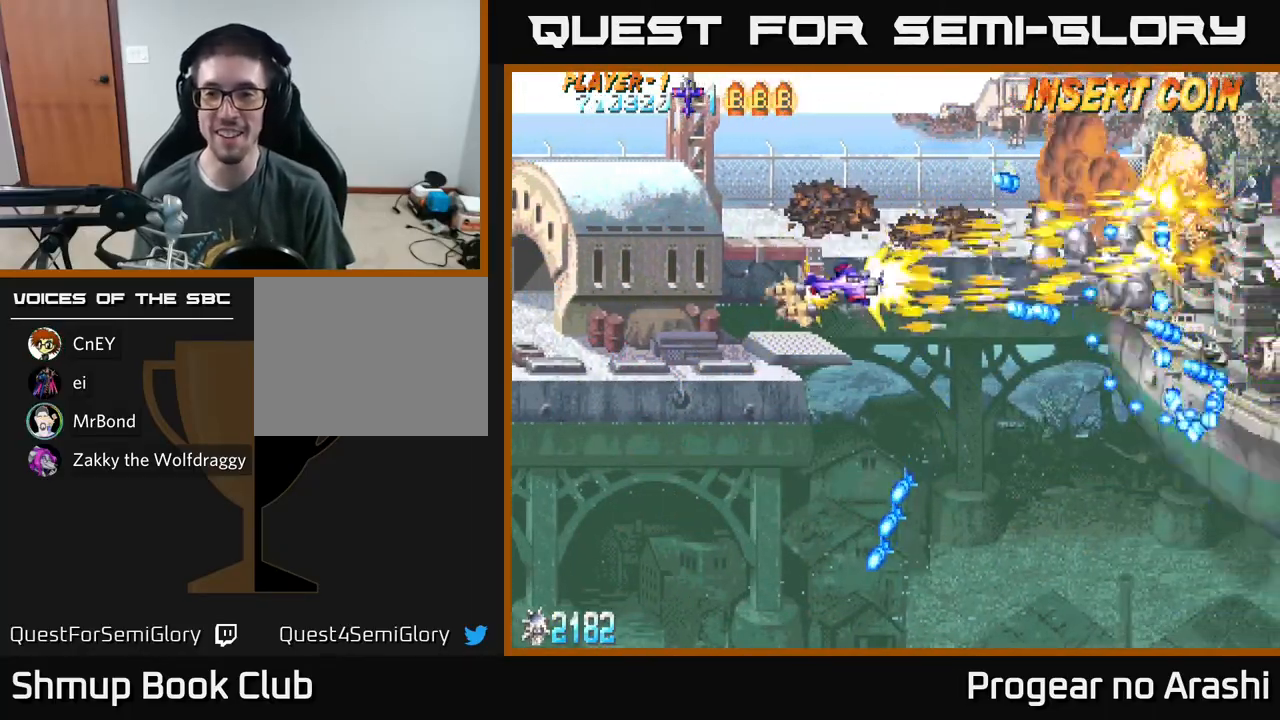
Gameplay with a controller (Xbox layout); each line is a JSON object with the inputs held at the frame after it. "events" lists button and stick changes between this image and that frame as [ms after this image, input, new state], when the widget could be followed in between. Not read: right_stick.
{"buttons": ["A"], "left_stick": "center", "events": [[17, "DPAD_RIGHT", "down"], [50, "A", "down"], [83, "X", "up"], [117, "DPAD_RIGHT", "up"], [167, "DPAD_DOWN", "up"], [200, "DPAD_LEFT", "down"], [467, "DPAD_LEFT", "up"]]}
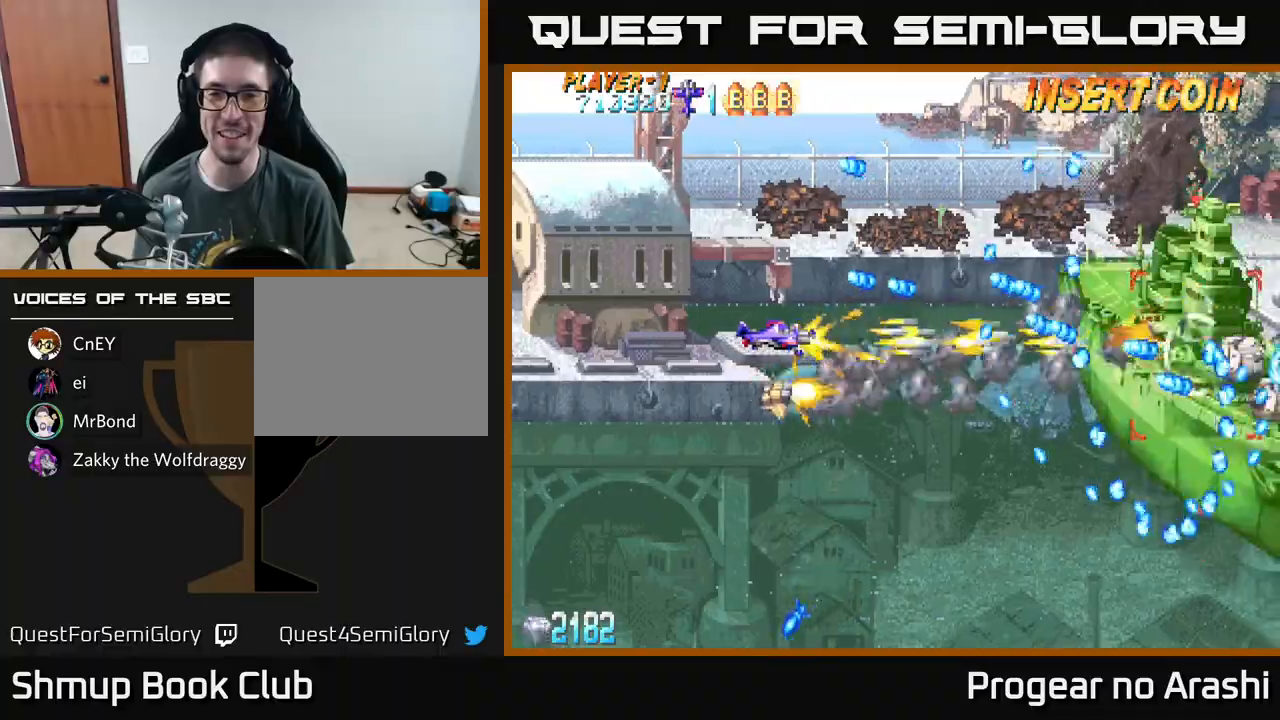
{"buttons": ["A"], "left_stick": "center", "events": [[367, "DPAD_DOWN", "down"], [500, "DPAD_DOWN", "up"]]}
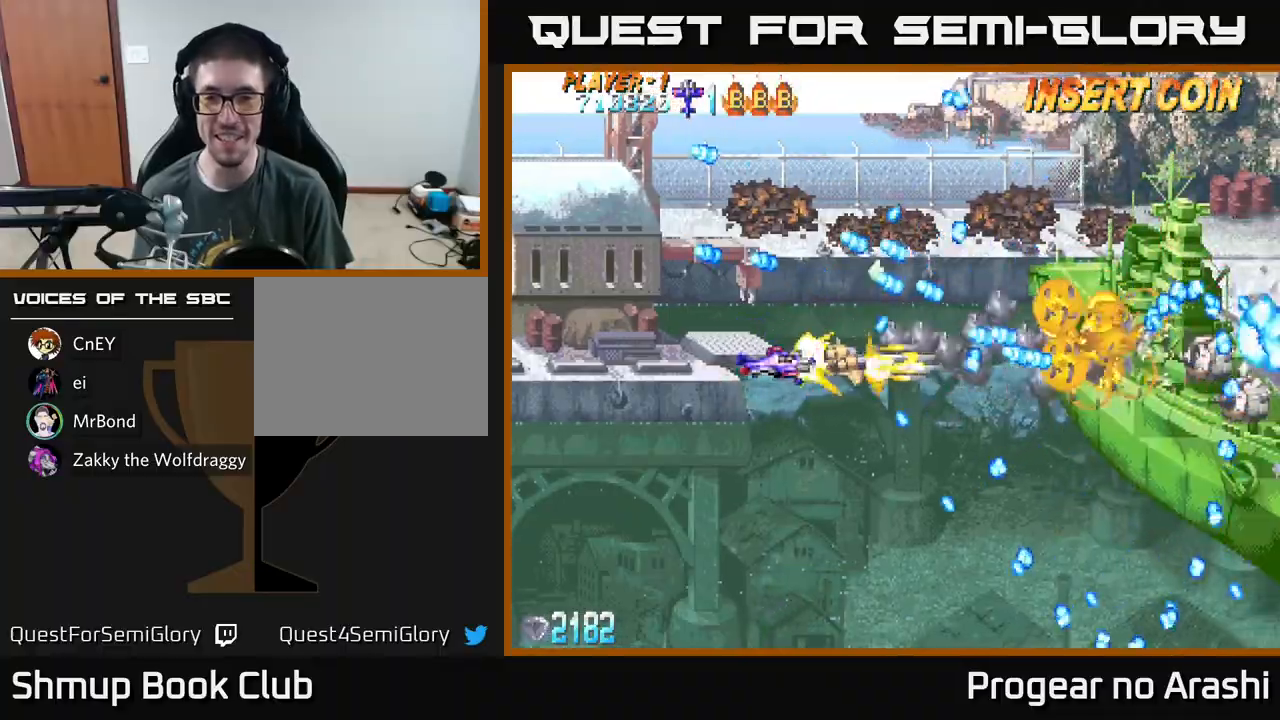
{"buttons": ["A"], "left_stick": "center", "events": [[250, "DPAD_DOWN", "down"], [367, "DPAD_DOWN", "up"]]}
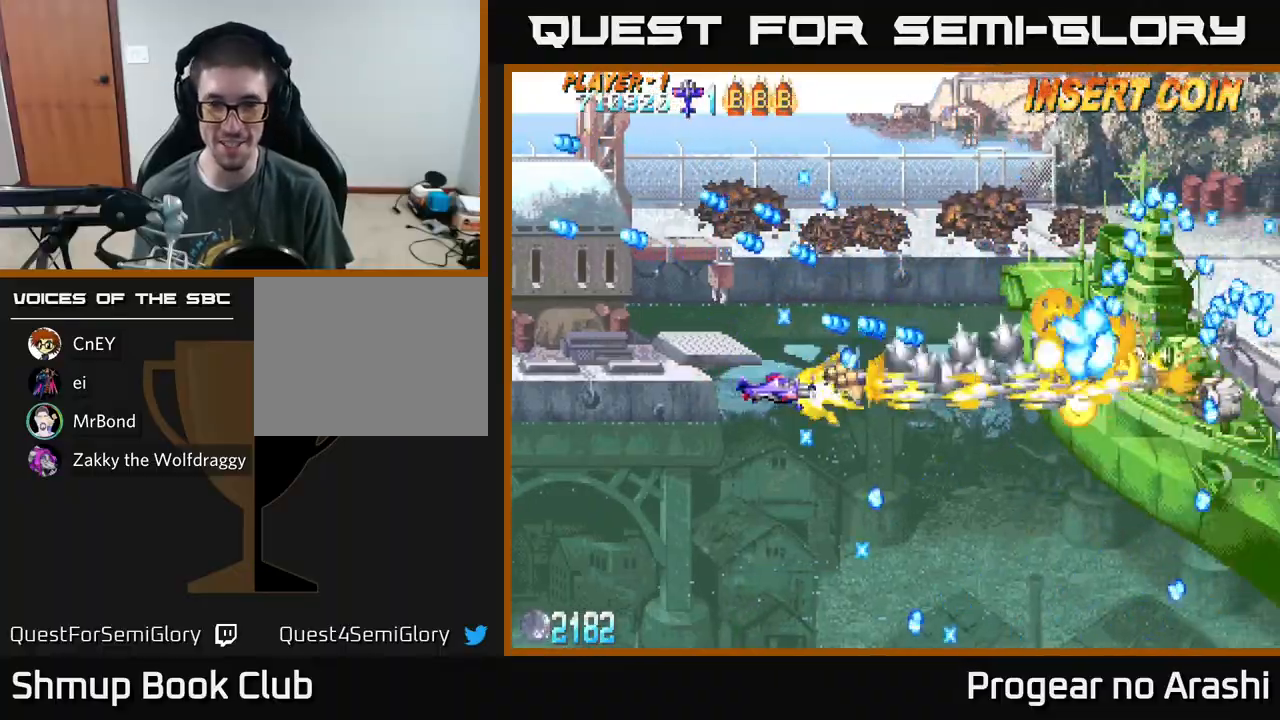
{"buttons": ["A", "DPAD_UP", "DPAD_RIGHT"], "left_stick": "center", "events": [[17, "DPAD_DOWN", "down"], [117, "DPAD_RIGHT", "down"], [200, "DPAD_DOWN", "up"], [400, "DPAD_UP", "down"]]}
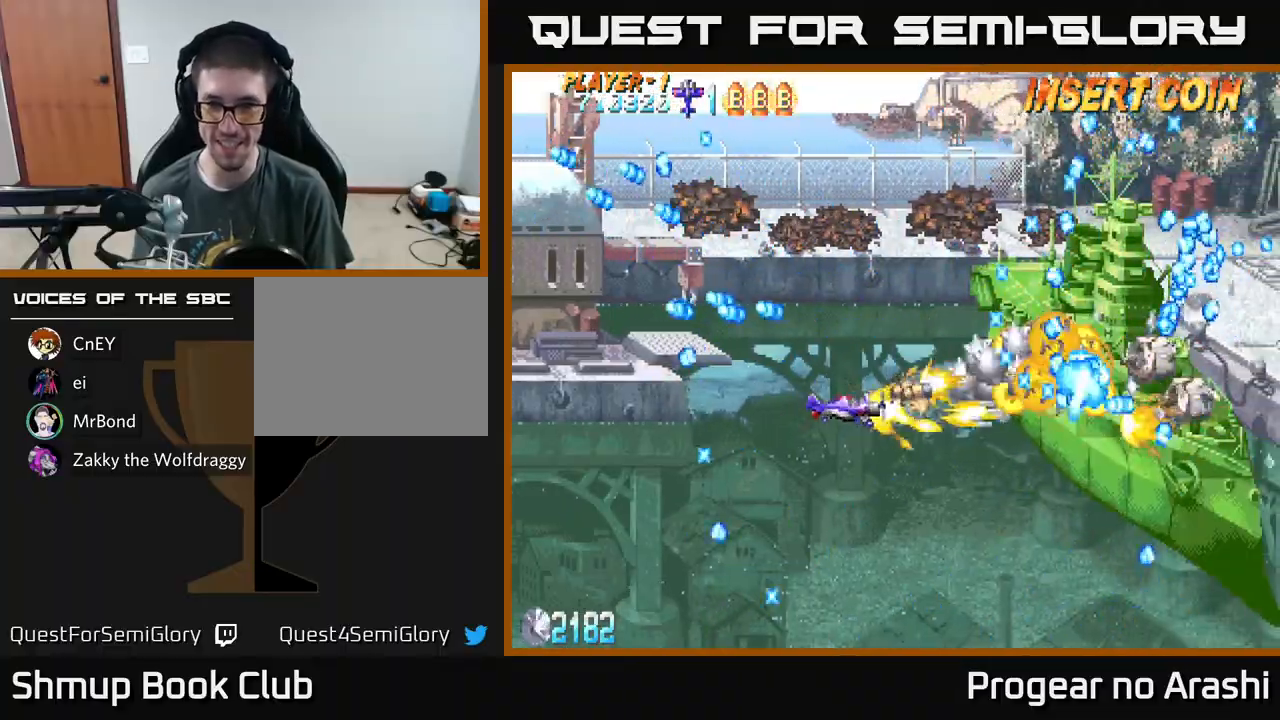
{"buttons": ["X", "DPAD_UP", "DPAD_LEFT"], "left_stick": "center", "events": [[17, "DPAD_RIGHT", "up"], [33, "X", "down"], [50, "A", "up"], [100, "DPAD_LEFT", "down"]]}
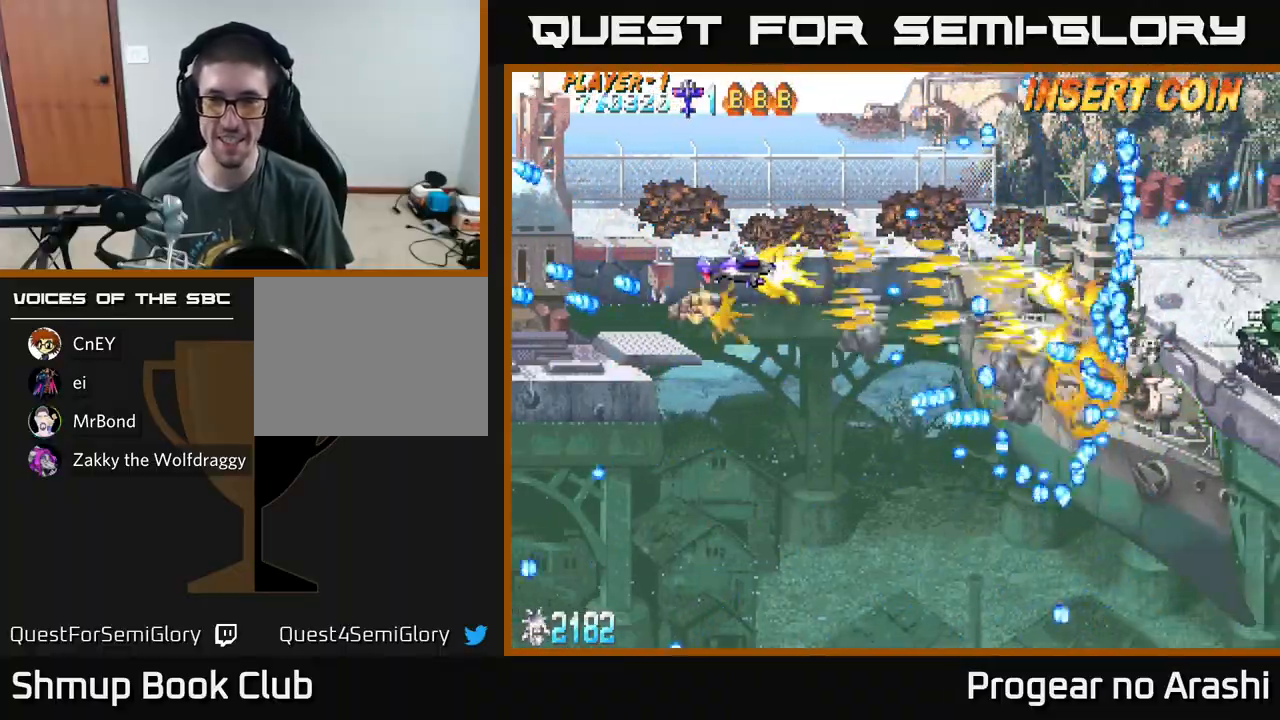
{"buttons": ["X", "DPAD_RIGHT"], "left_stick": "center", "events": [[17, "DPAD_UP", "up"], [50, "DPAD_DOWN", "down"], [100, "DPAD_LEFT", "up"], [283, "DPAD_LEFT", "down"], [300, "DPAD_DOWN", "up"], [433, "DPAD_LEFT", "up"], [467, "DPAD_RIGHT", "down"]]}
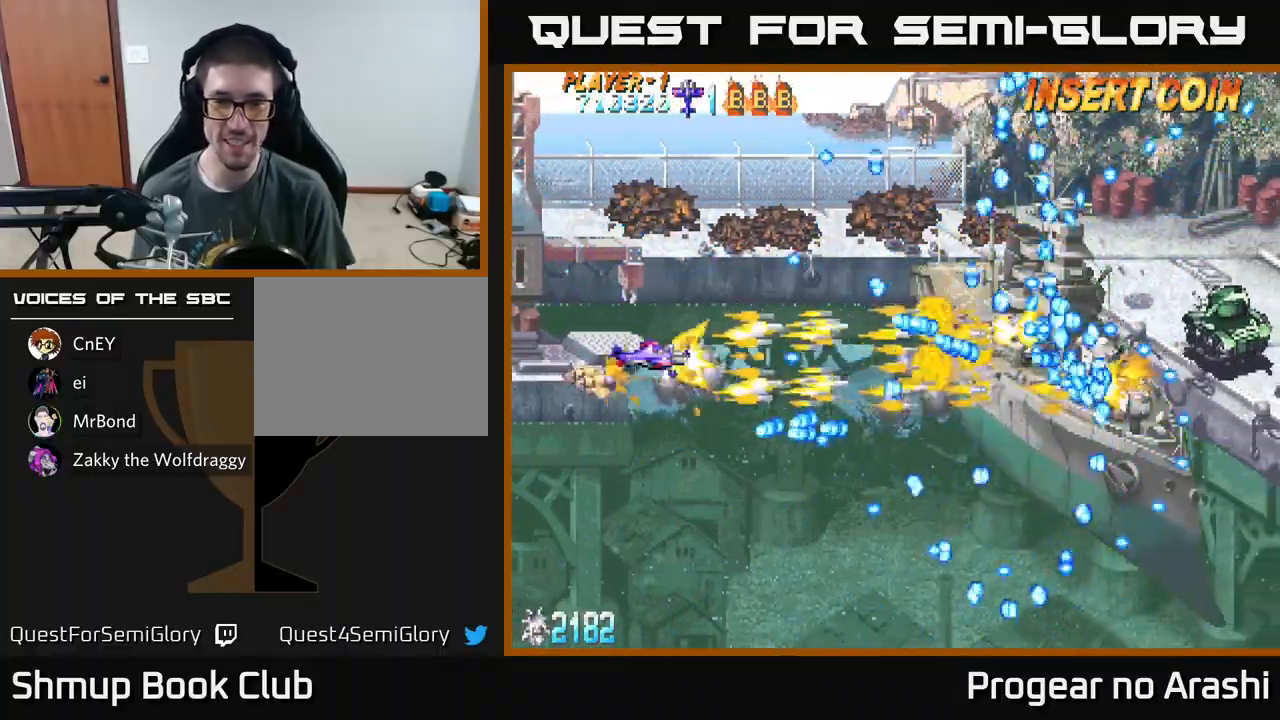
{"buttons": ["X"], "left_stick": "center", "events": [[50, "DPAD_RIGHT", "up"], [267, "DPAD_LEFT", "down"], [367, "DPAD_LEFT", "up"]]}
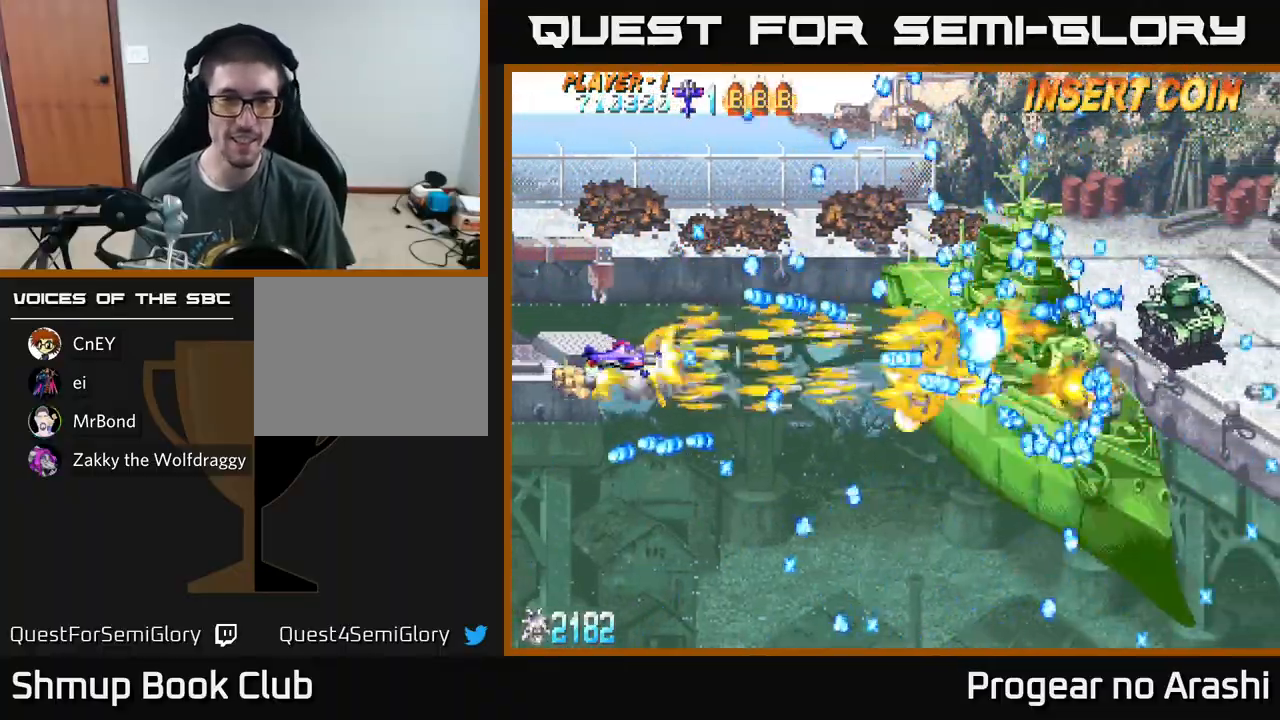
{"buttons": ["X"], "left_stick": "center", "events": [[17, "DPAD_DOWN", "down"], [100, "DPAD_DOWN", "up"], [367, "DPAD_UP", "down"], [483, "DPAD_UP", "up"]]}
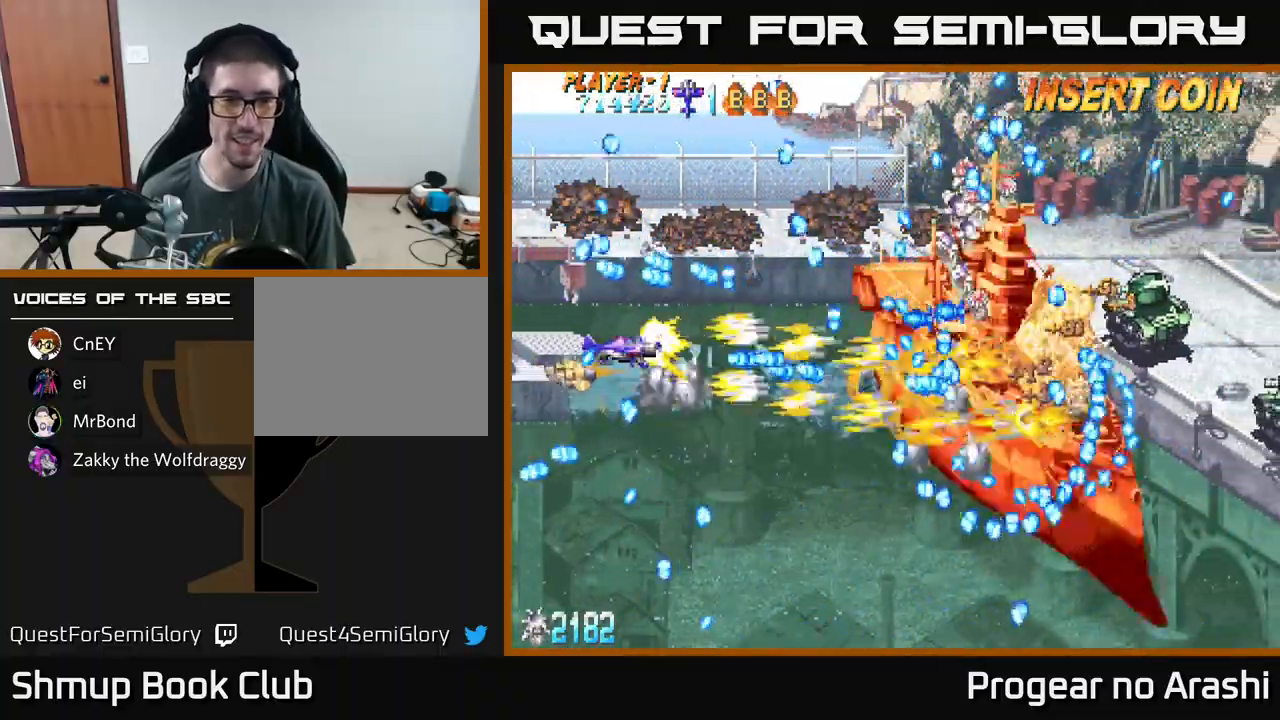
{"buttons": ["X"], "left_stick": "center", "events": [[150, "DPAD_DOWN", "down"], [400, "DPAD_DOWN", "up"]]}
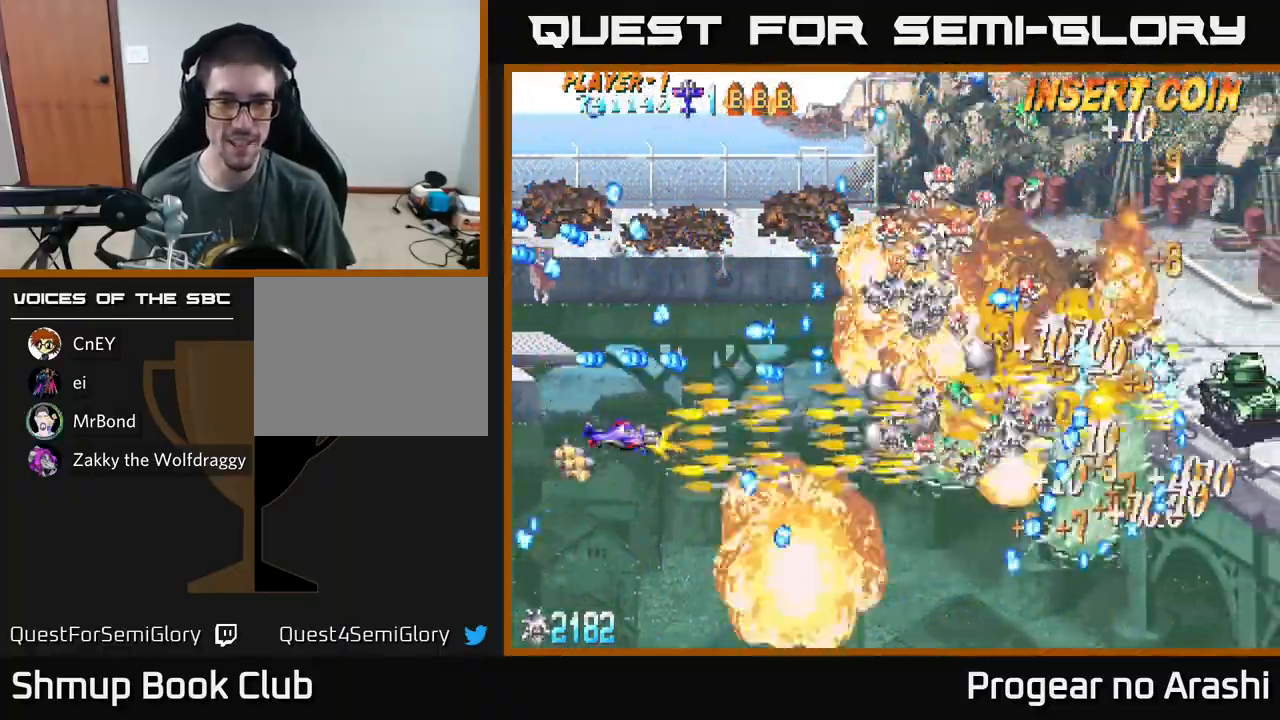
{"buttons": ["X", "DPAD_RIGHT"], "left_stick": "center", "events": [[100, "DPAD_RIGHT", "down"], [333, "DPAD_DOWN", "down"], [383, "DPAD_RIGHT", "up"], [467, "DPAD_RIGHT", "down"], [500, "DPAD_DOWN", "up"]]}
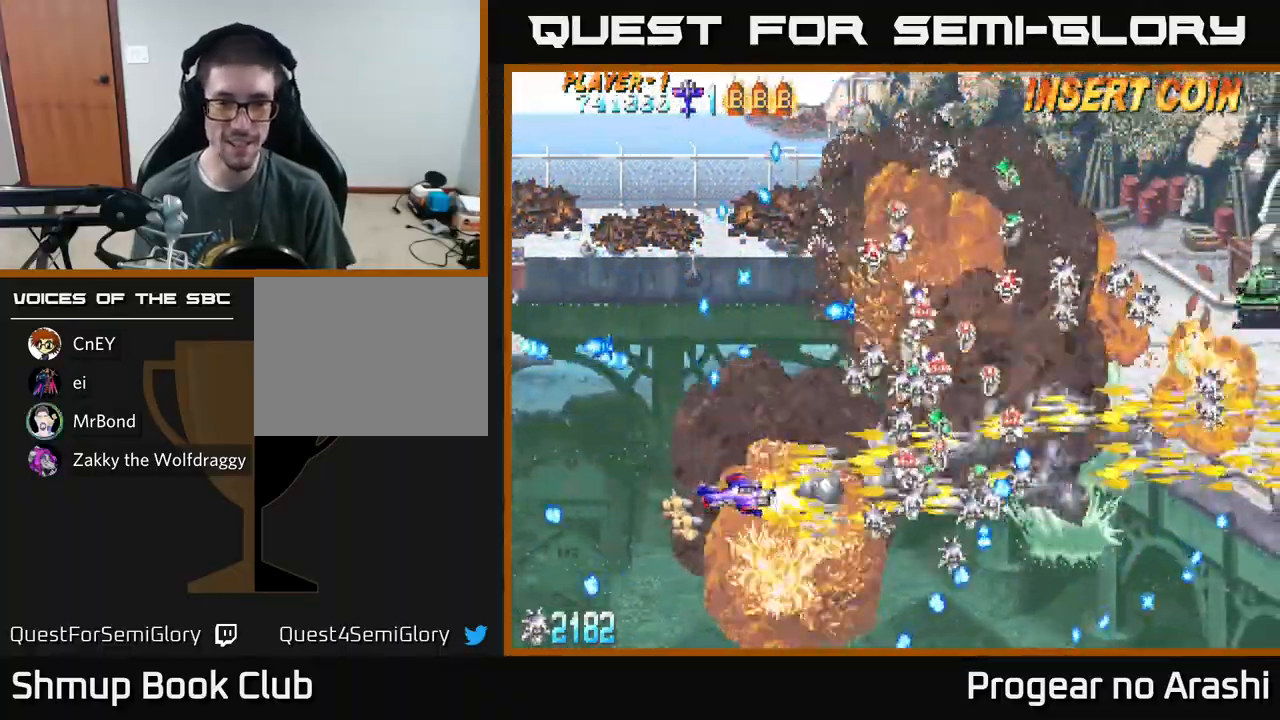
{"buttons": ["A", "DPAD_UP"], "left_stick": "center", "events": [[133, "DPAD_RIGHT", "up"], [183, "DPAD_UP", "down"], [217, "A", "down"], [233, "DPAD_UP", "up"], [233, "X", "up"], [267, "DPAD_RIGHT", "down"], [350, "DPAD_UP", "down"], [383, "DPAD_RIGHT", "up"]]}
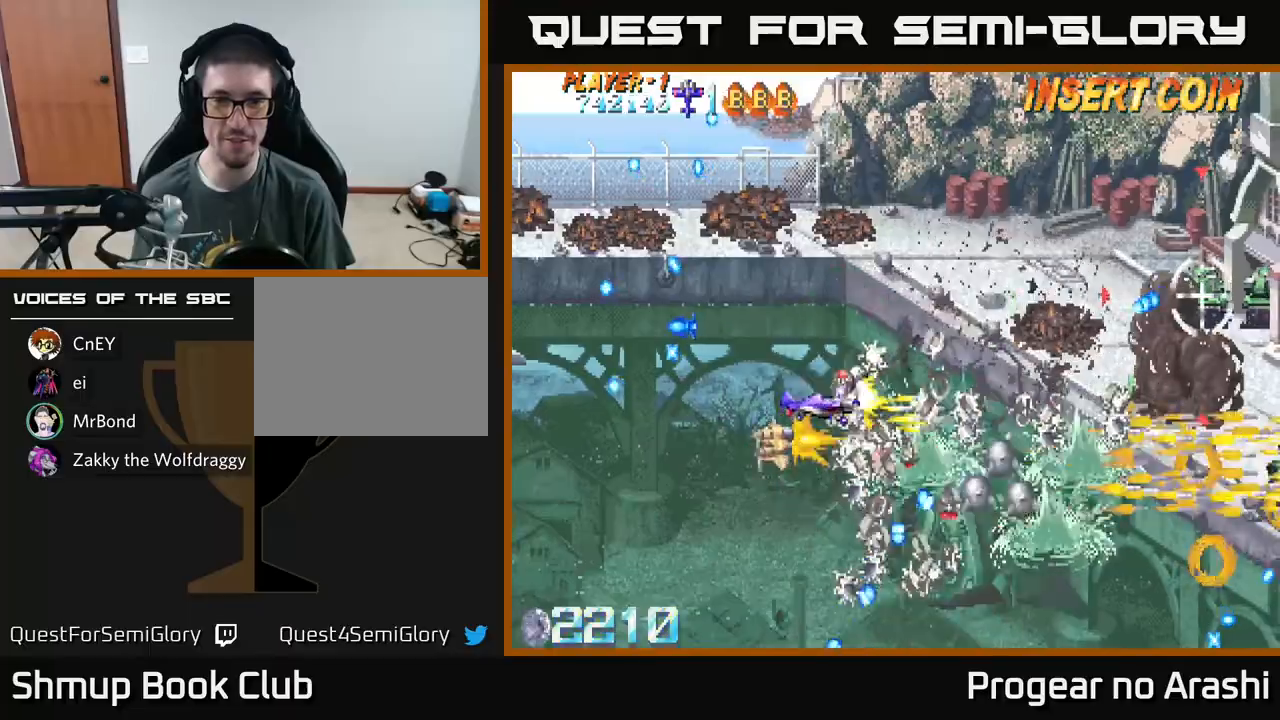
{"buttons": ["A", "DPAD_UP"], "left_stick": "center", "events": []}
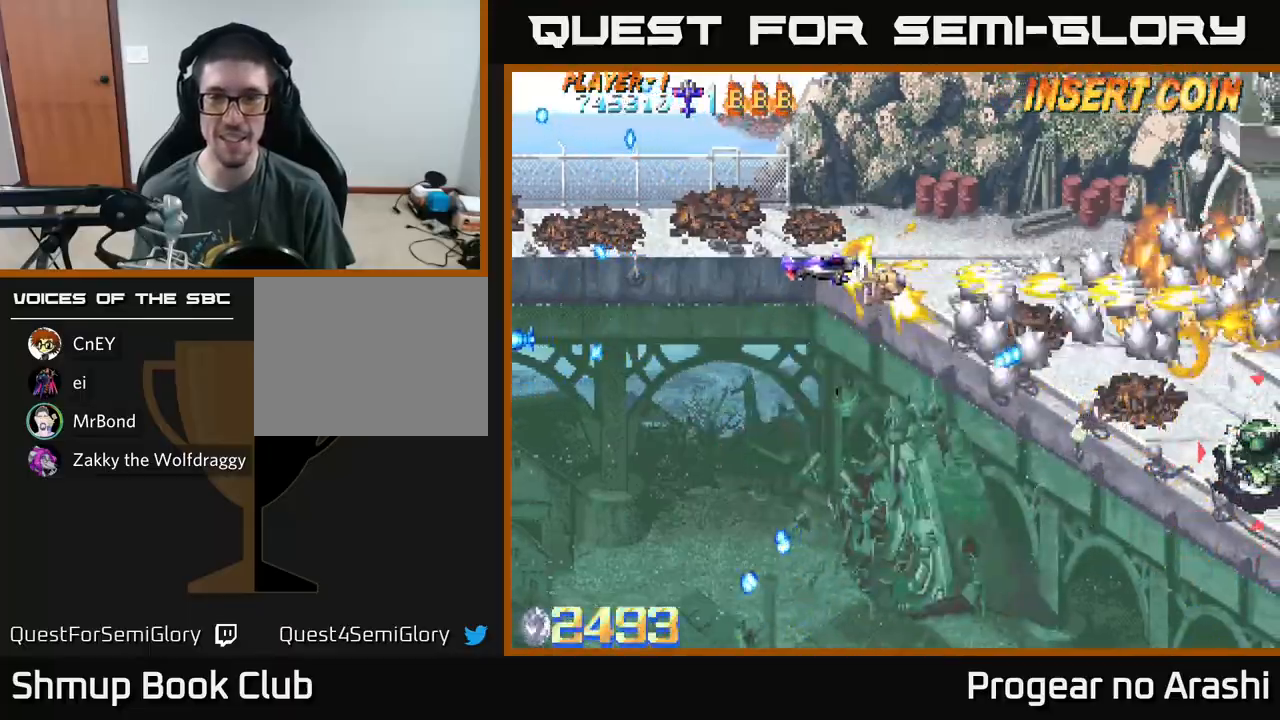
{"buttons": ["A", "X", "DPAD_DOWN", "DPAD_LEFT"], "left_stick": "center", "events": [[17, "DPAD_LEFT", "down"], [67, "DPAD_UP", "up"], [117, "DPAD_DOWN", "down"], [200, "DPAD_LEFT", "up"], [333, "DPAD_LEFT", "down"], [500, "X", "down"]]}
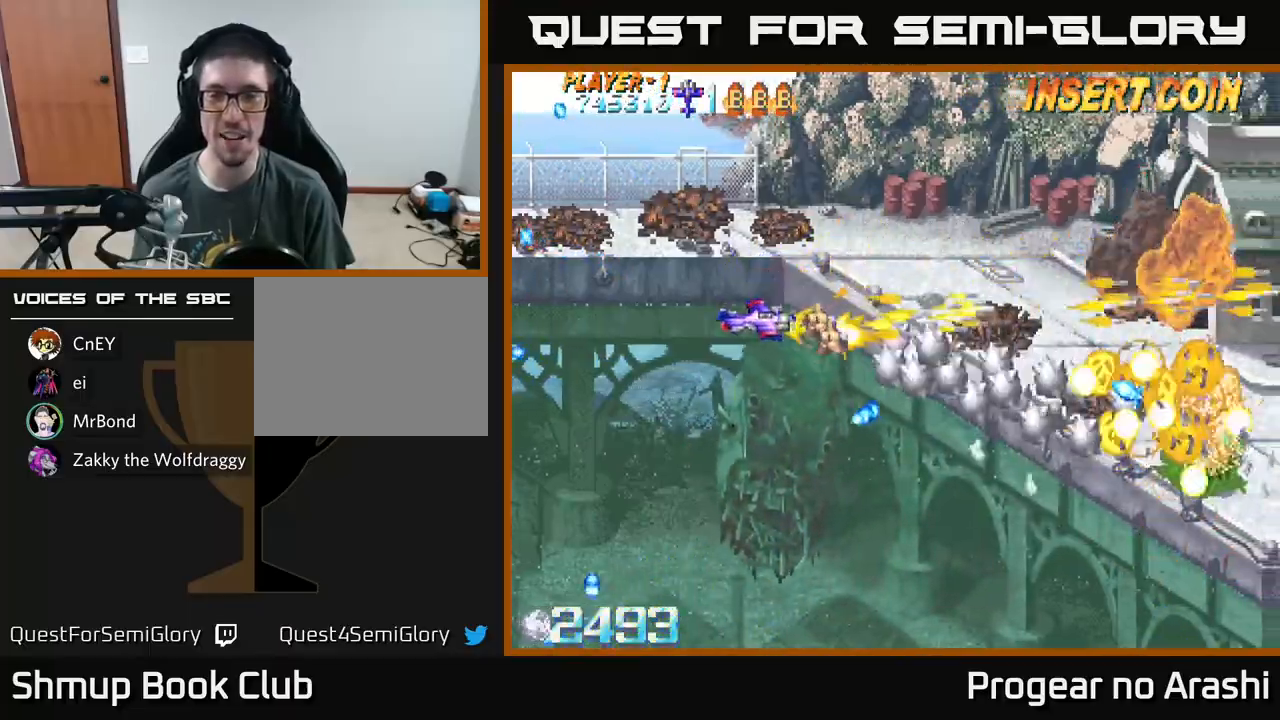
{"buttons": ["X", "DPAD_DOWN"], "left_stick": "center", "events": [[33, "DPAD_DOWN", "up"], [117, "A", "up"], [200, "DPAD_LEFT", "up"], [233, "DPAD_RIGHT", "down"], [383, "DPAD_DOWN", "down"], [417, "DPAD_RIGHT", "up"]]}
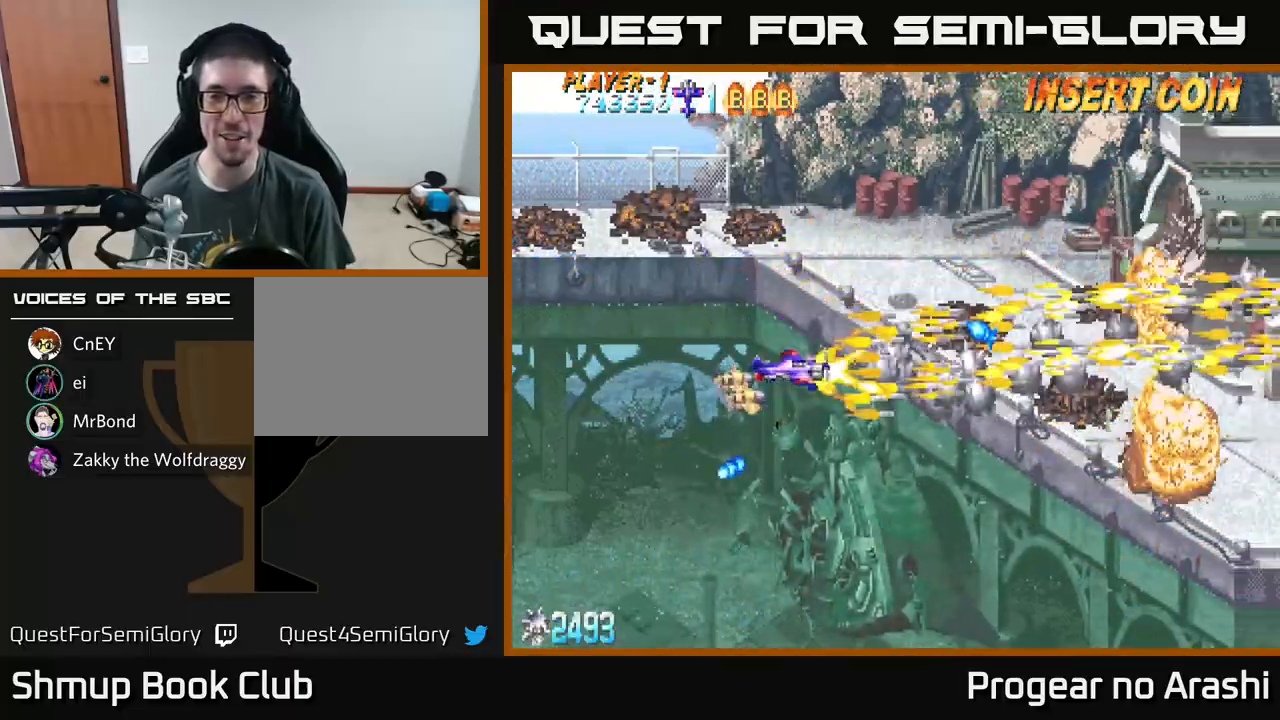
{"buttons": ["X", "DPAD_UP"], "left_stick": "center", "events": [[100, "DPAD_RIGHT", "down"], [300, "DPAD_DOWN", "up"], [400, "DPAD_UP", "down"], [417, "DPAD_RIGHT", "up"]]}
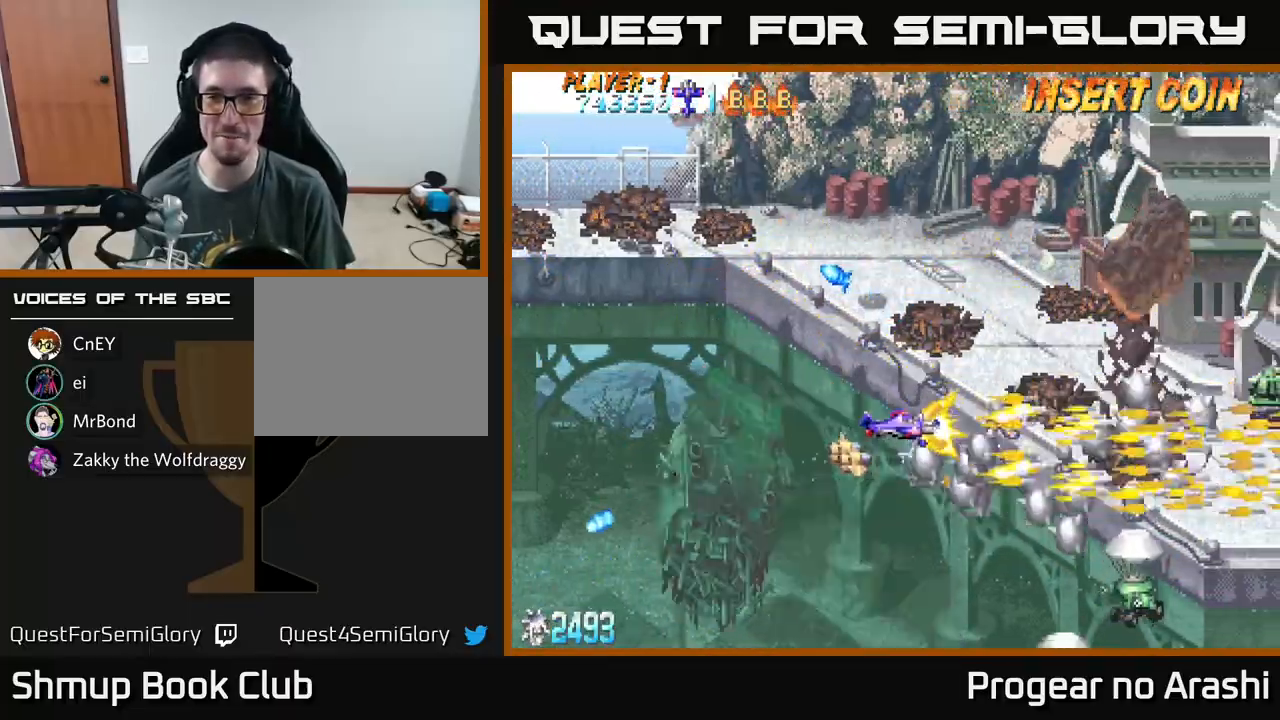
{"buttons": ["A", "DPAD_DOWN", "DPAD_LEFT"], "left_stick": "center", "events": [[267, "DPAD_LEFT", "down"], [317, "DPAD_UP", "up"], [367, "DPAD_DOWN", "down"], [417, "A", "down"], [433, "X", "up"]]}
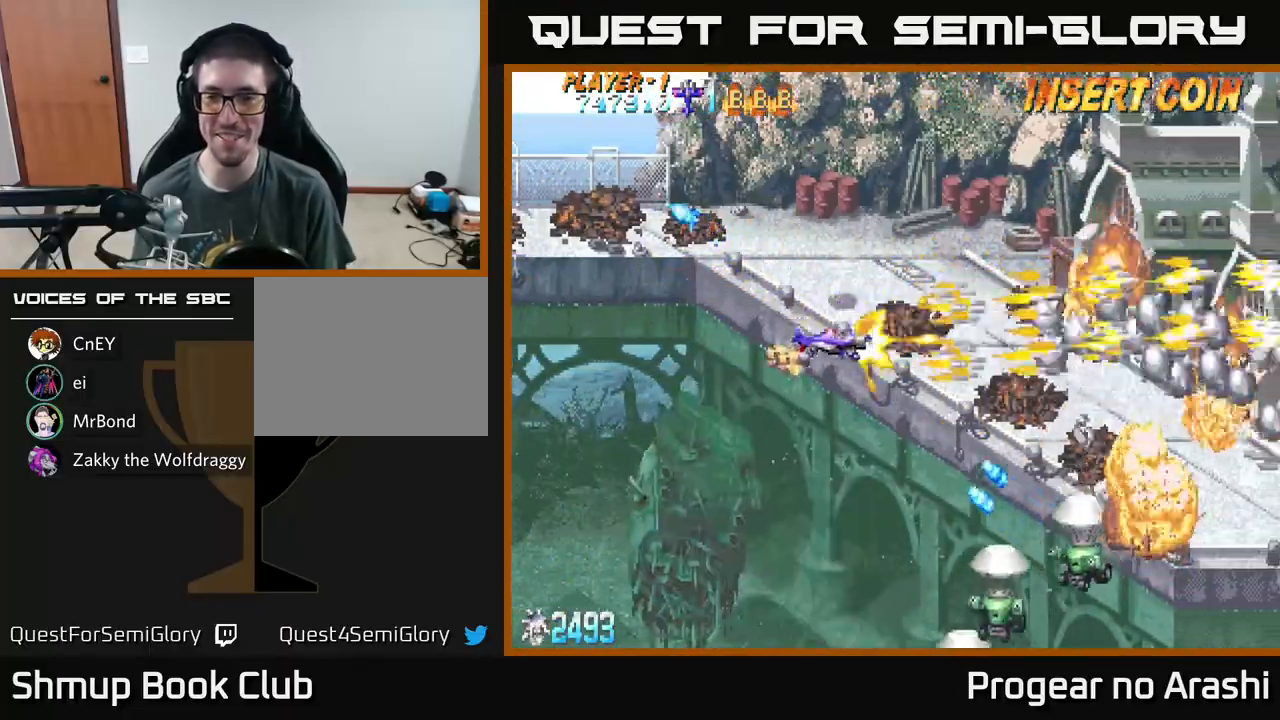
{"buttons": ["X", "DPAD_DOWN"], "left_stick": "center", "events": [[167, "X", "down"], [200, "DPAD_LEFT", "up"], [217, "A", "up"], [350, "DPAD_LEFT", "down"], [433, "DPAD_LEFT", "up"]]}
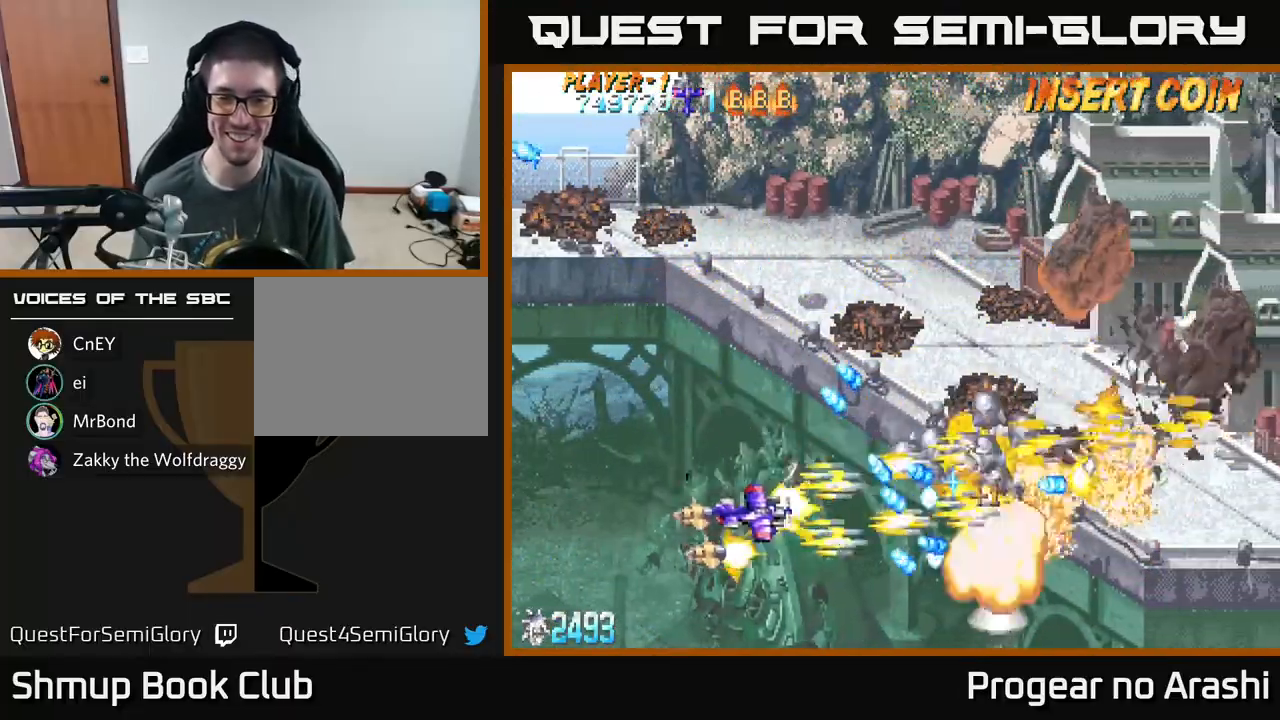
{"buttons": ["X", "DPAD_RIGHT"], "left_stick": "center", "events": [[400, "DPAD_RIGHT", "down"], [417, "DPAD_DOWN", "up"]]}
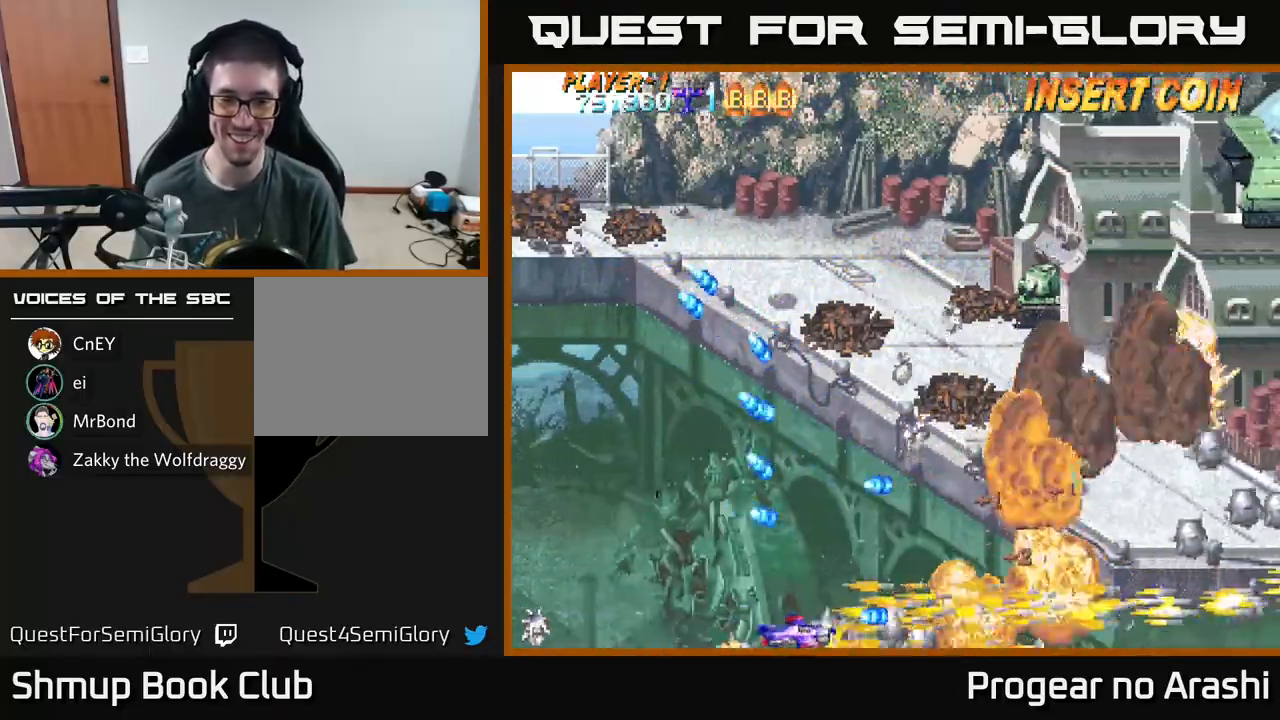
{"buttons": ["A", "DPAD_UP"], "left_stick": "center", "events": [[183, "DPAD_RIGHT", "up"], [183, "DPAD_UP", "down"], [200, "A", "down"], [233, "X", "up"], [267, "DPAD_LEFT", "down"], [317, "DPAD_LEFT", "up"], [317, "DPAD_UP", "up"], [350, "DPAD_RIGHT", "down"], [450, "DPAD_RIGHT", "up"], [467, "DPAD_UP", "down"]]}
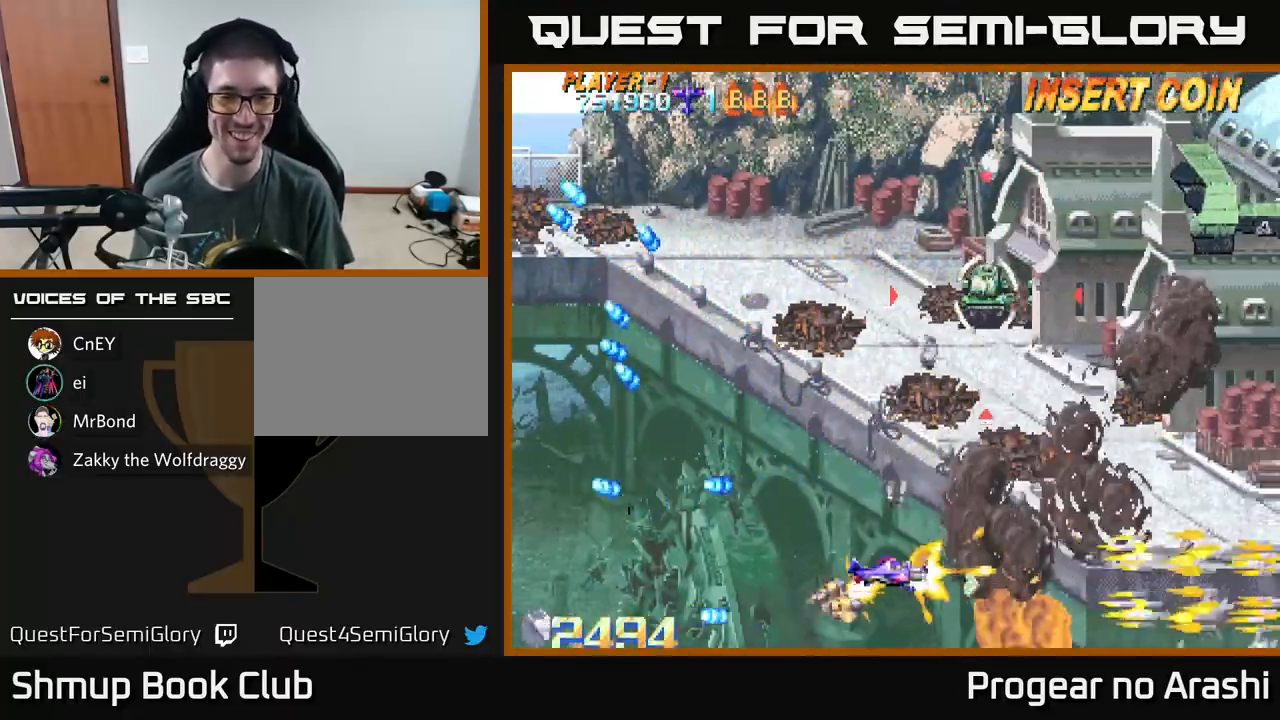
{"buttons": ["X", "DPAD_UP", "DPAD_LEFT"], "left_stick": "center", "events": [[133, "DPAD_LEFT", "down"], [450, "X", "down"], [483, "A", "up"]]}
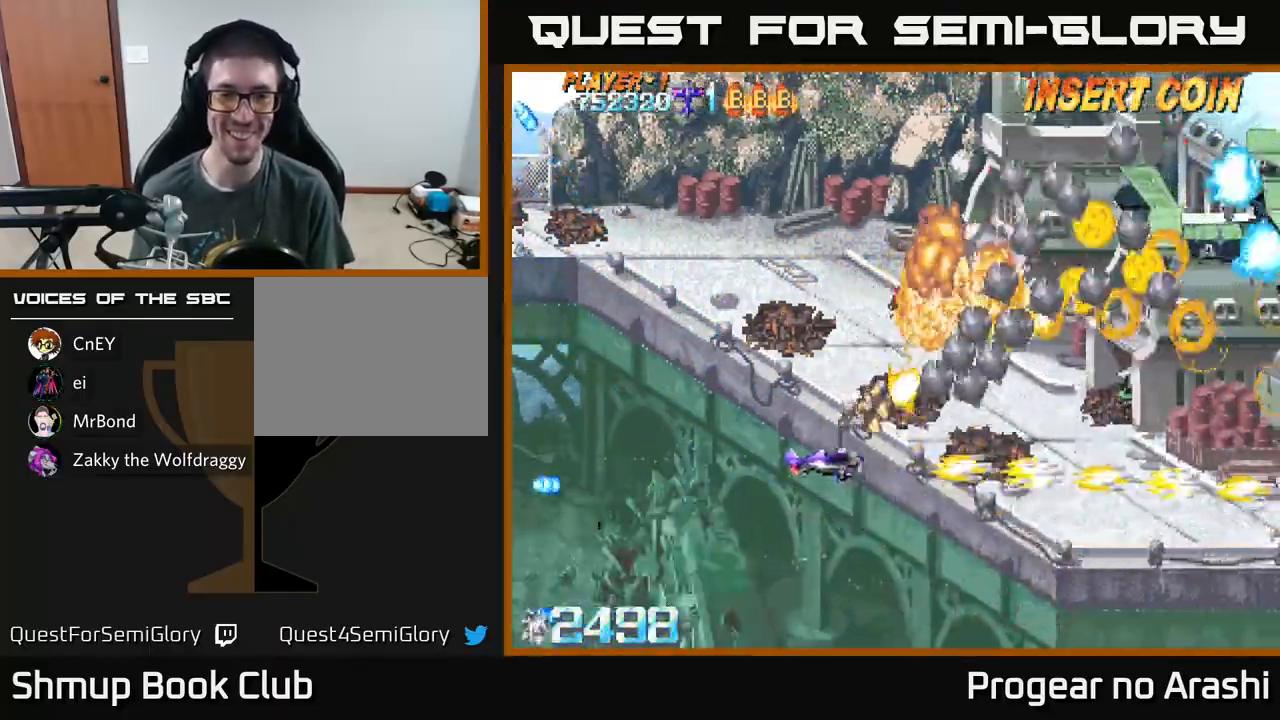
{"buttons": ["A", "DPAD_RIGHT"], "left_stick": "center", "events": [[33, "DPAD_LEFT", "up"], [433, "A", "down"], [433, "X", "up"], [450, "DPAD_RIGHT", "down"], [450, "DPAD_UP", "up"]]}
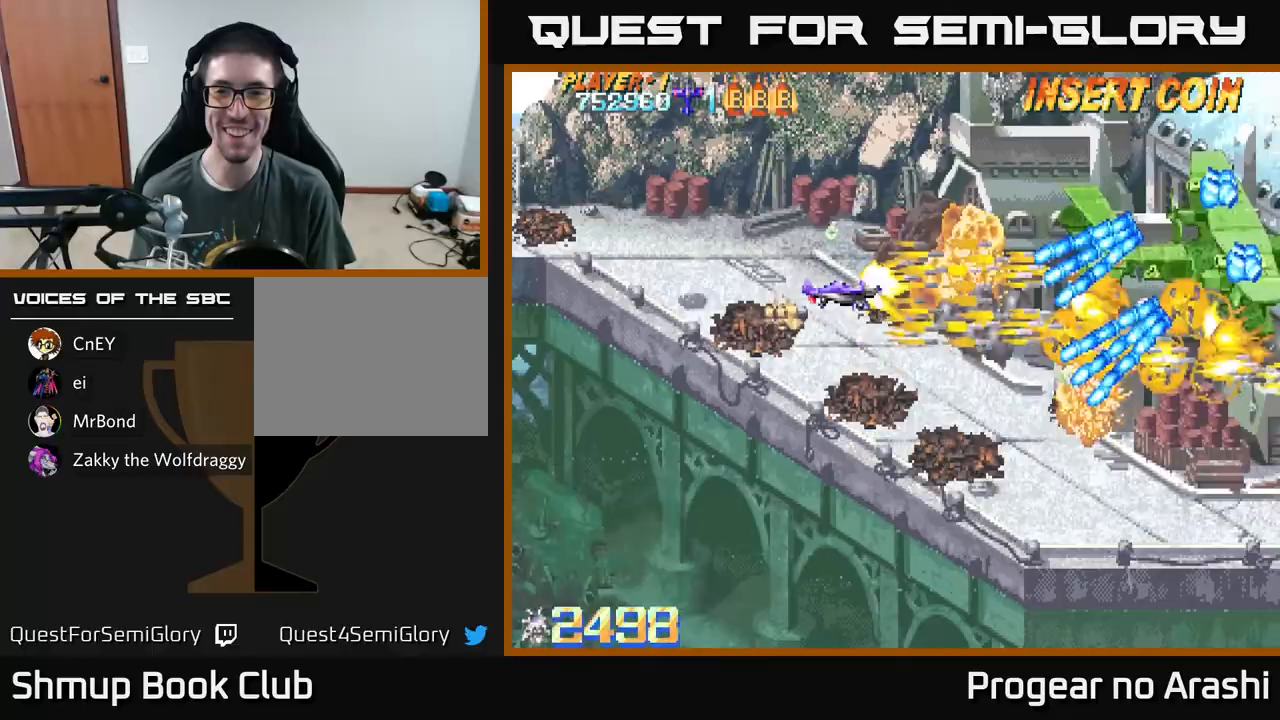
{"buttons": ["A", "DPAD_UP"], "left_stick": "center", "events": [[100, "DPAD_DOWN", "down"], [117, "DPAD_RIGHT", "up"], [150, "DPAD_LEFT", "down"], [167, "DPAD_DOWN", "up"], [317, "DPAD_UP", "down"], [333, "DPAD_LEFT", "up"]]}
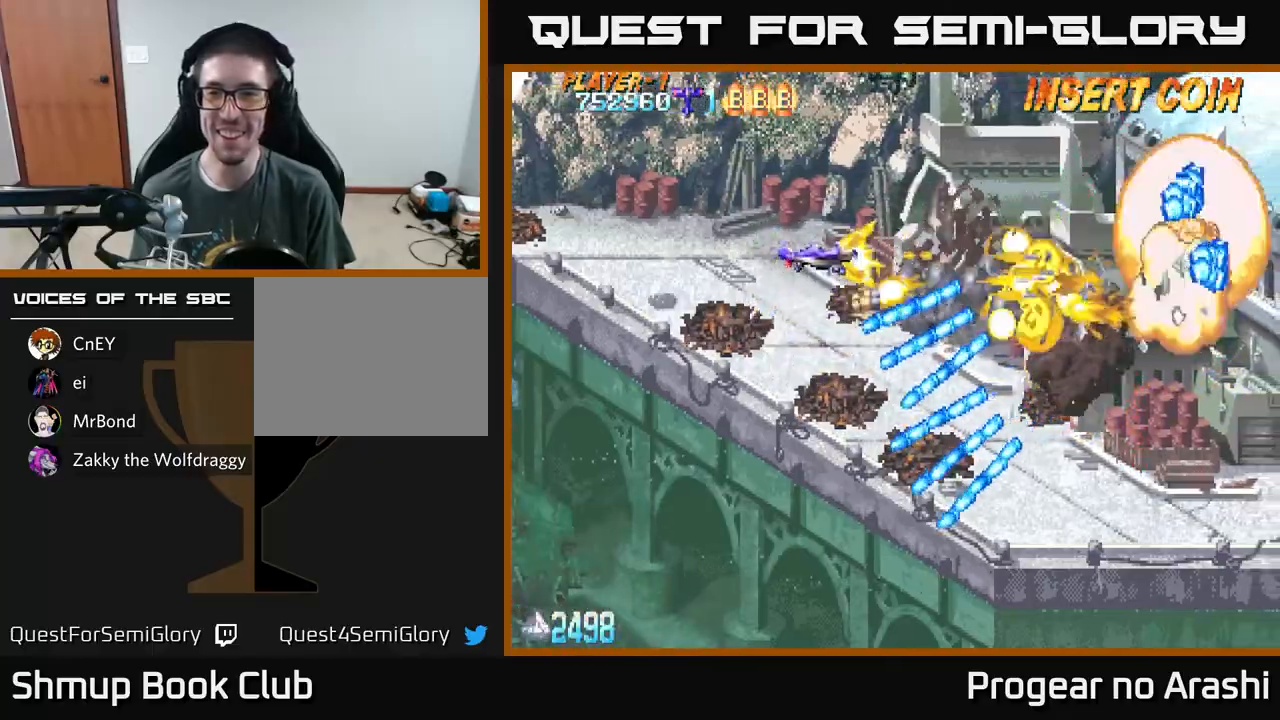
{"buttons": ["X", "DPAD_UP", "DPAD_LEFT"], "left_stick": "center", "events": [[100, "DPAD_RIGHT", "down"], [100, "DPAD_UP", "up"], [150, "X", "down"], [167, "A", "up"], [183, "DPAD_DOWN", "down"], [200, "DPAD_RIGHT", "up"], [233, "DPAD_DOWN", "up"], [233, "DPAD_LEFT", "down"], [500, "DPAD_UP", "down"]]}
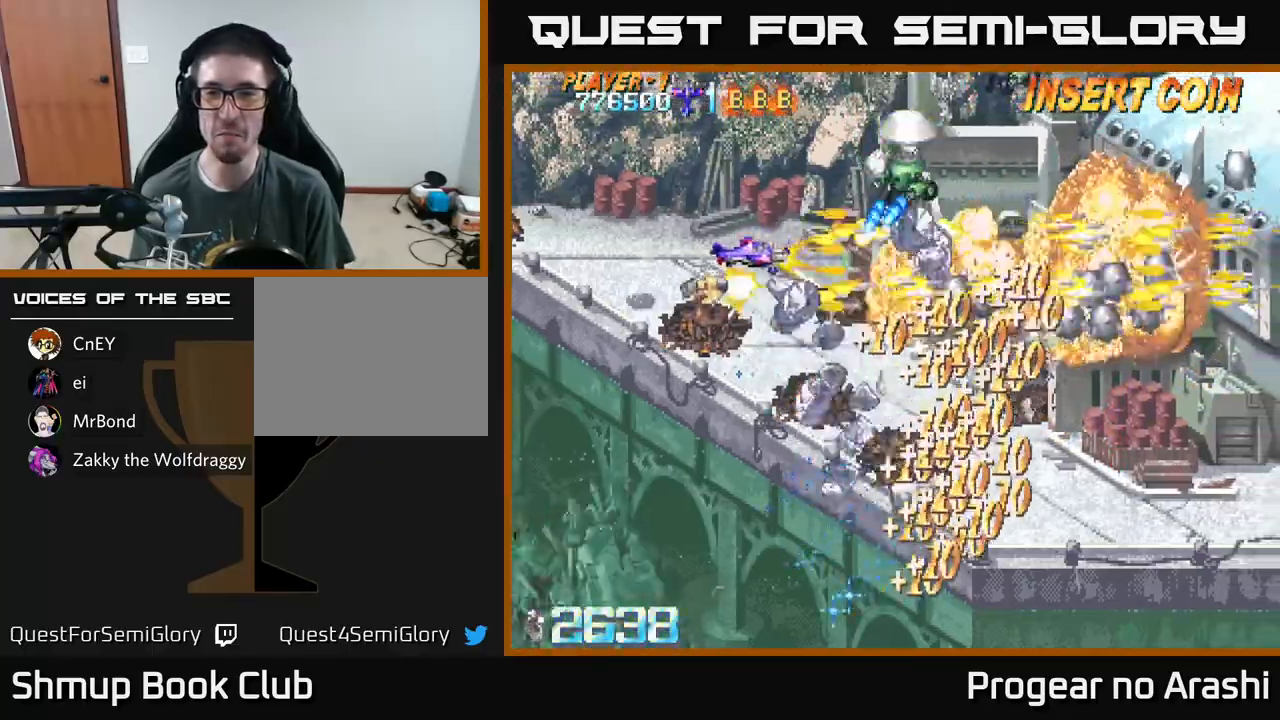
{"buttons": ["X"], "left_stick": "center", "events": [[283, "DPAD_UP", "up"], [500, "DPAD_LEFT", "up"]]}
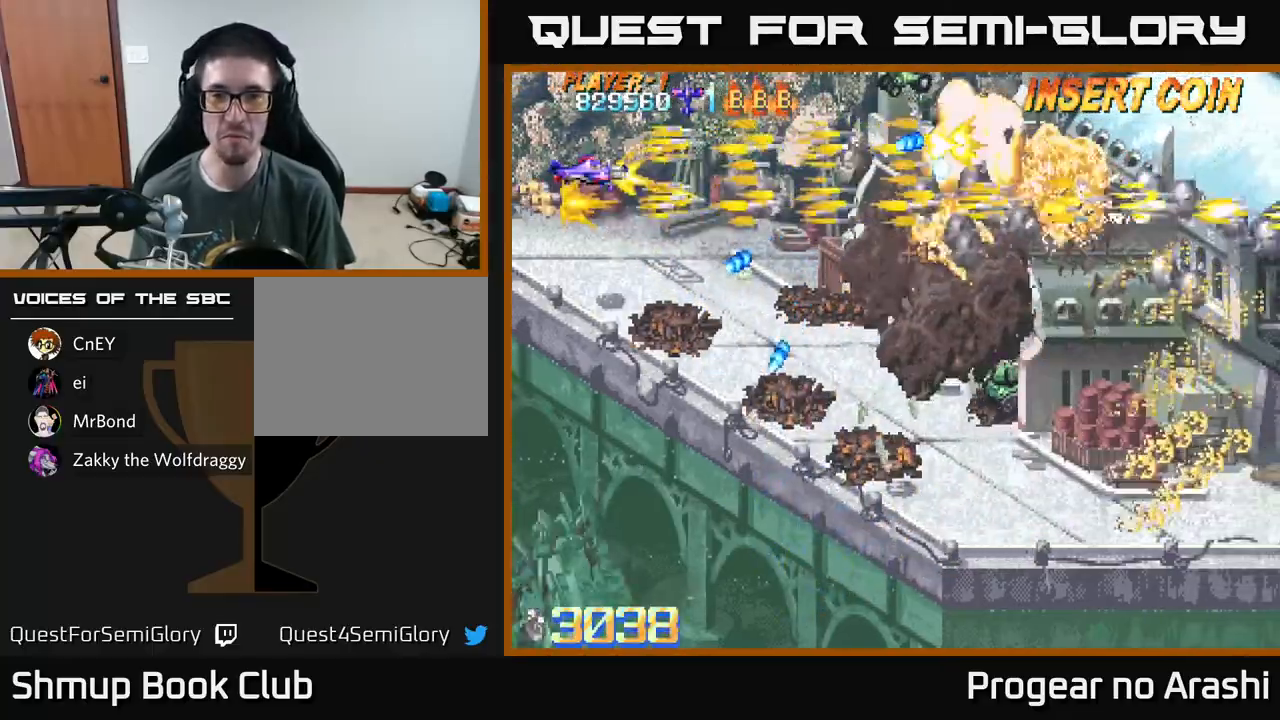
{"buttons": ["X", "DPAD_LEFT"], "left_stick": "center", "events": [[33, "DPAD_RIGHT", "down"], [67, "DPAD_DOWN", "down"], [133, "DPAD_DOWN", "up"], [183, "DPAD_RIGHT", "up"], [183, "DPAD_UP", "down"], [300, "X", "up"], [383, "DPAD_LEFT", "down"], [433, "X", "down"], [450, "DPAD_UP", "up"]]}
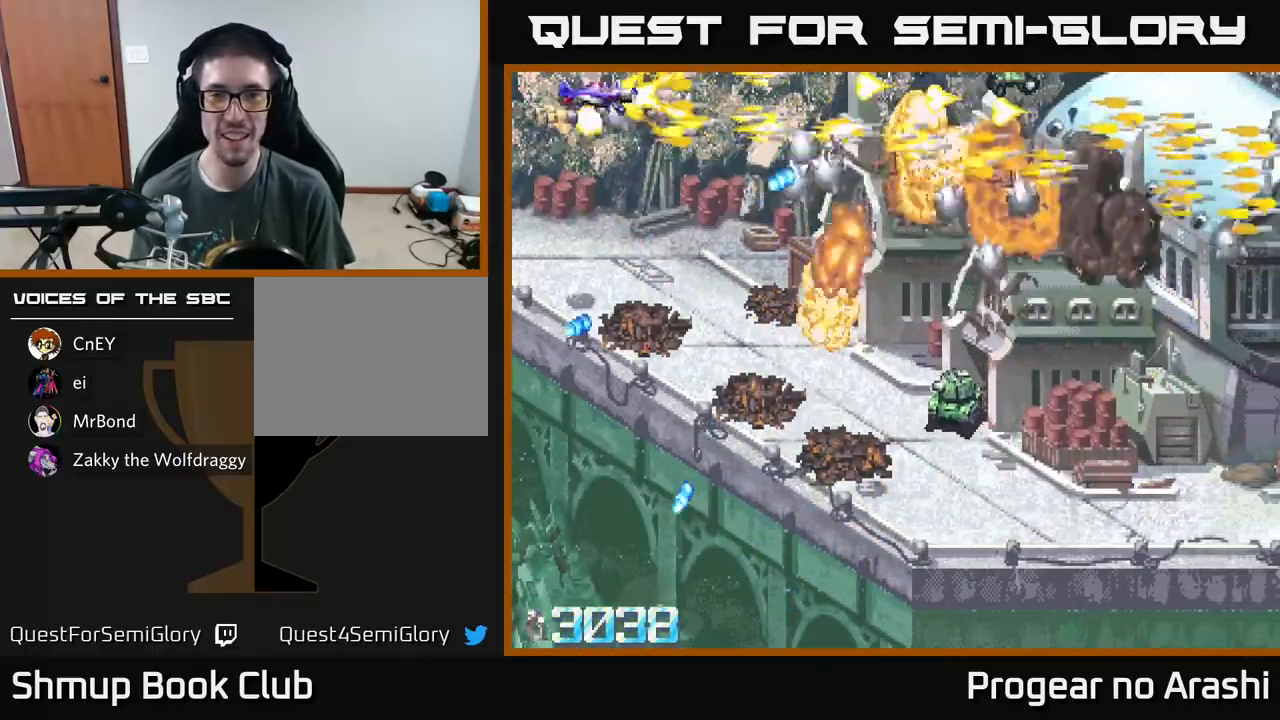
{"buttons": ["X", "DPAD_DOWN"], "left_stick": "center", "events": [[33, "DPAD_DOWN", "down"], [67, "DPAD_LEFT", "up"], [283, "X", "up"], [433, "X", "down"]]}
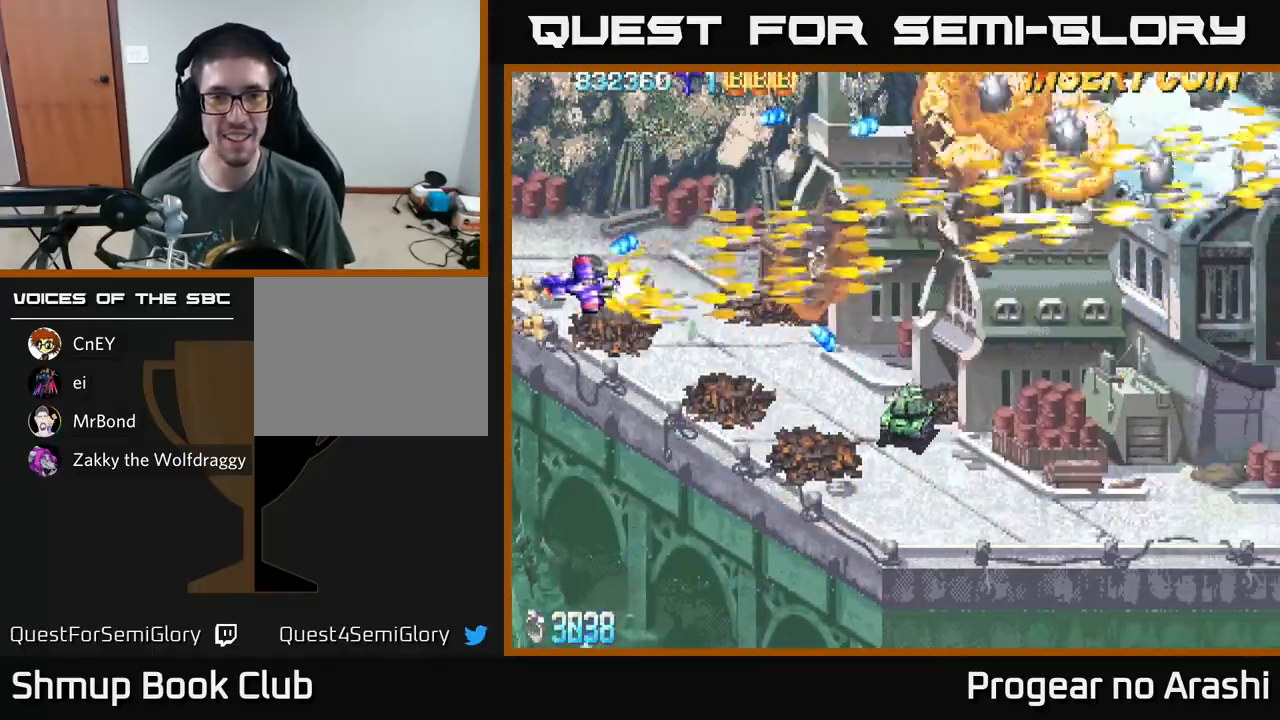
{"buttons": ["X", "DPAD_DOWN", "DPAD_RIGHT"], "left_stick": "center", "events": [[50, "DPAD_RIGHT", "down"]]}
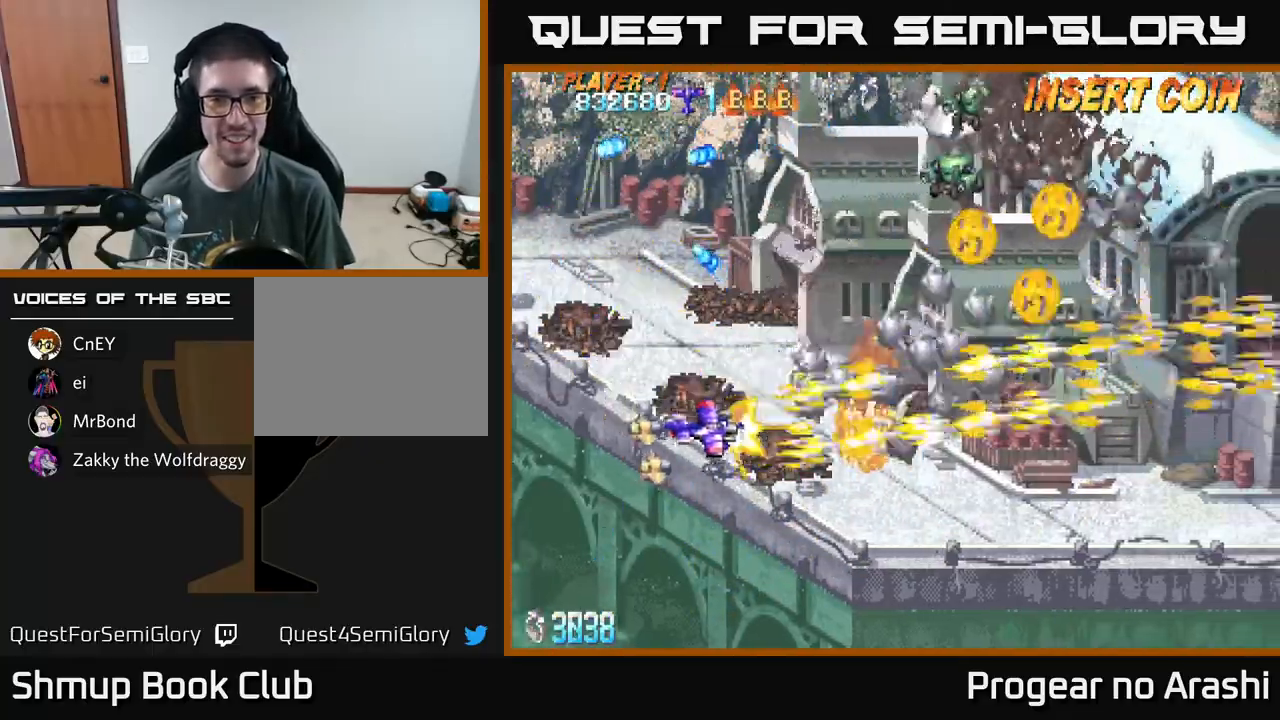
{"buttons": ["X", "DPAD_UP", "DPAD_LEFT"], "left_stick": "center", "events": [[50, "X", "up"], [67, "DPAD_DOWN", "up"], [317, "DPAD_RIGHT", "up"], [317, "DPAD_UP", "down"], [417, "DPAD_LEFT", "down"], [483, "X", "down"]]}
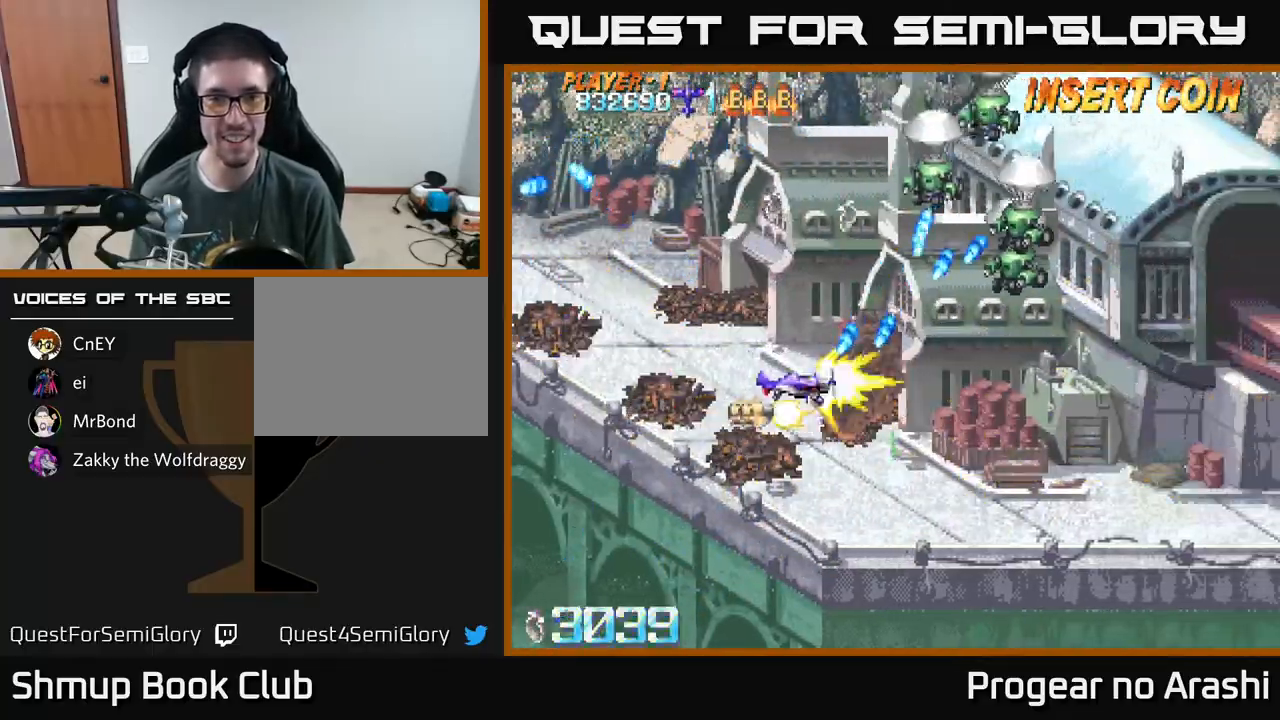
{"buttons": ["X", "DPAD_UP"], "left_stick": "center", "events": [[200, "DPAD_LEFT", "up"]]}